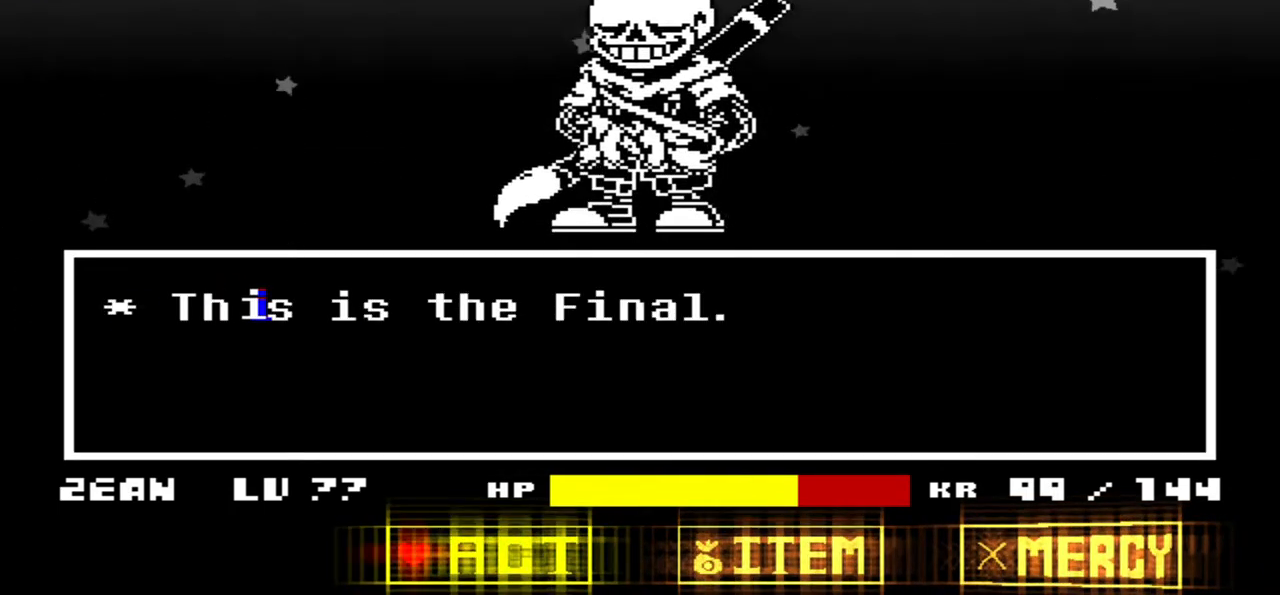
Gameplay with keyboard; each line is a JSON object with the keys held at the frame after it. "events" lists presses ("down") and releases ("up") of "c", "down", "left", "right", "up", "x" and "z" between this image and that frame as [ms after this image, input, new state], when the widget could be followed in between. No other keys are recorded. Mouse input is not recorded.
{"keys": ["right"], "events": [[134, "z", "down"], [234, "z", "up"], [301, "z", "down"], [401, "z", "up"], [501, "right", "down"]]}
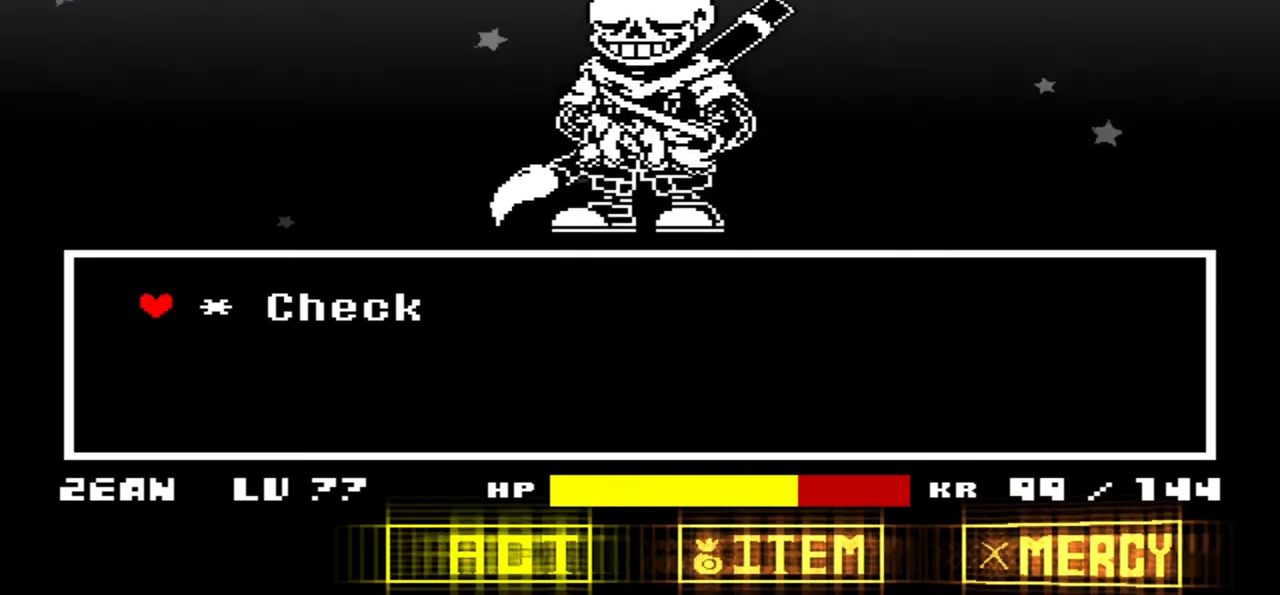
{"keys": [], "events": [[100, "right", "up"]]}
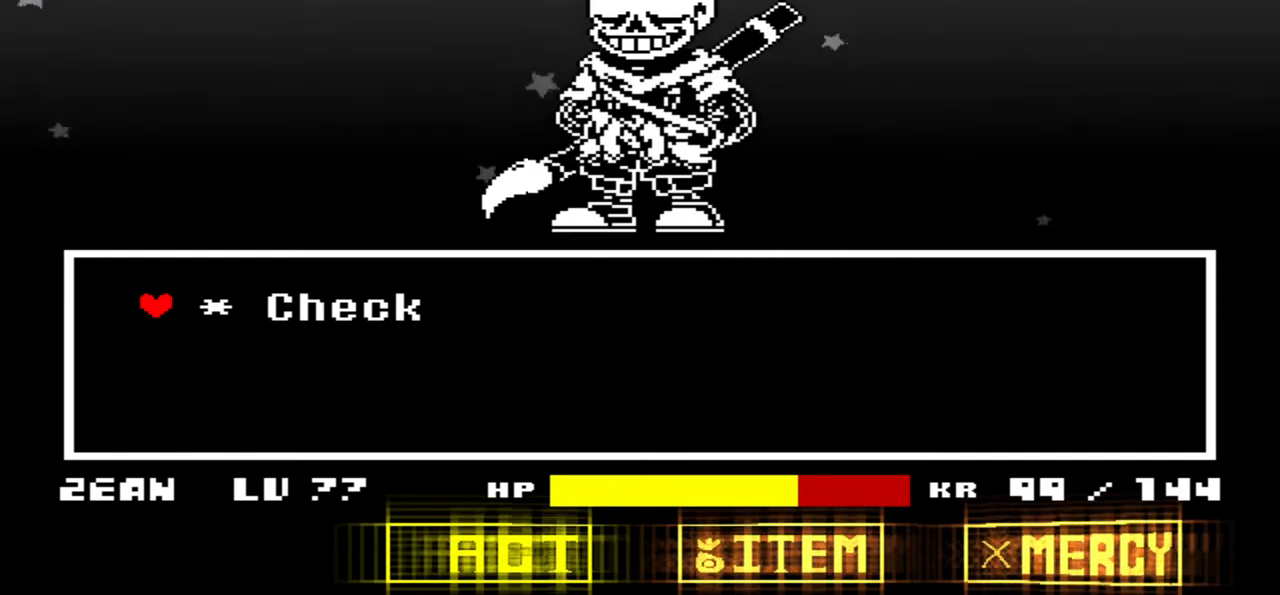
{"keys": [], "events": []}
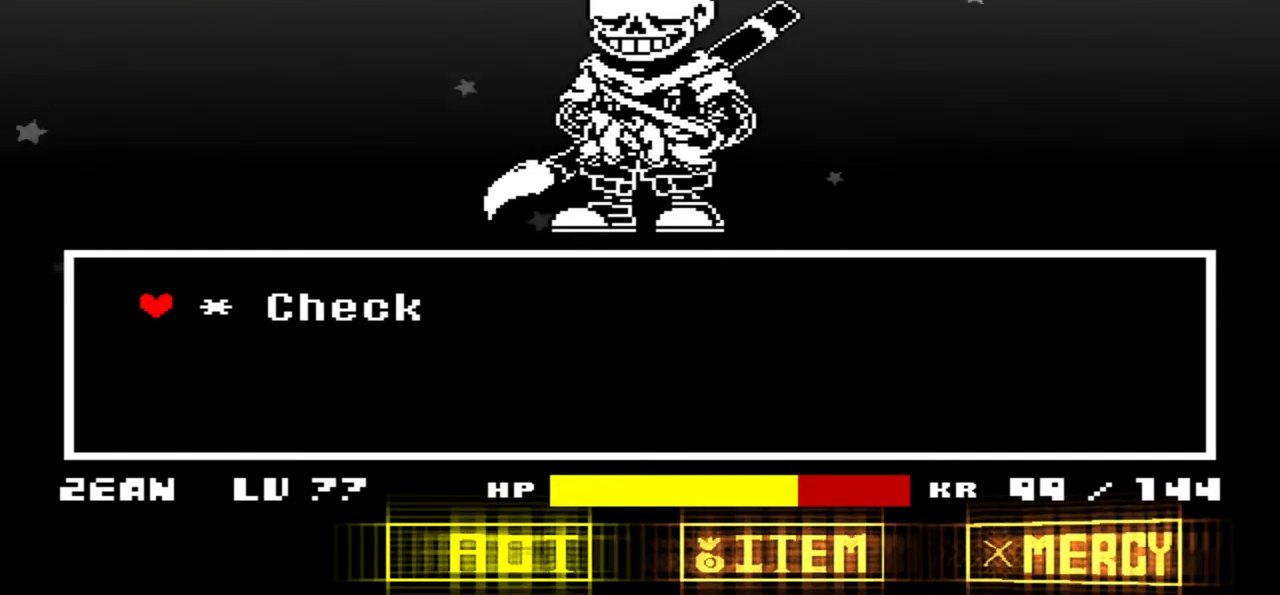
{"keys": [], "events": [[133, "left", "down"], [267, "left", "up"]]}
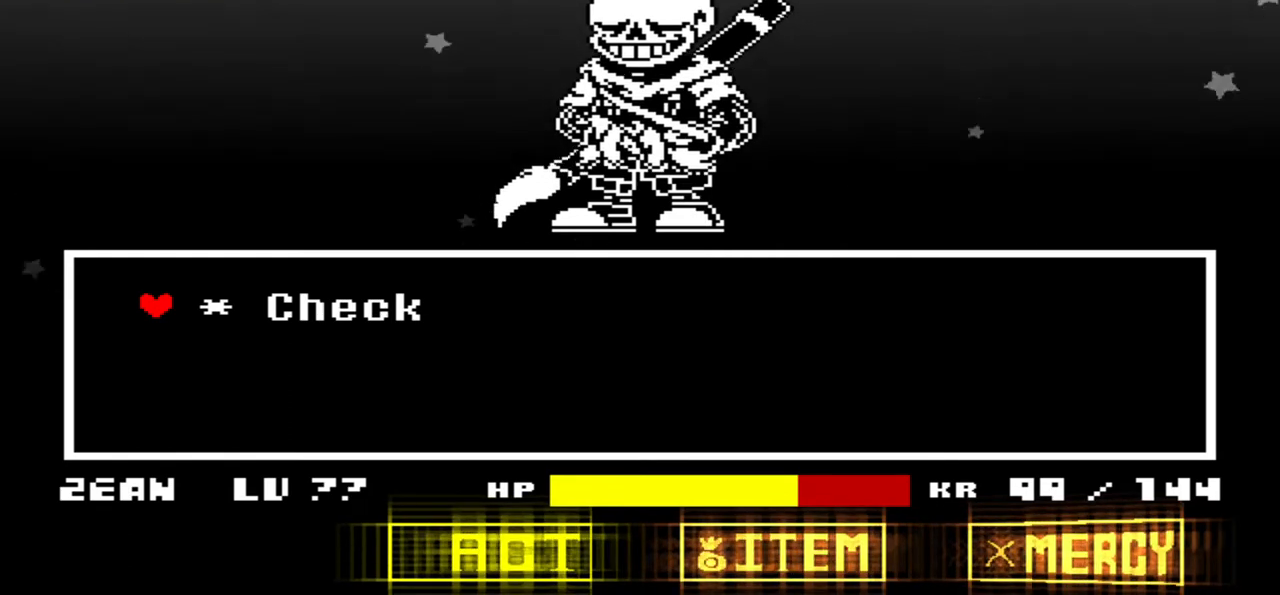
{"keys": [], "events": [[434, "z", "down"], [501, "z", "up"]]}
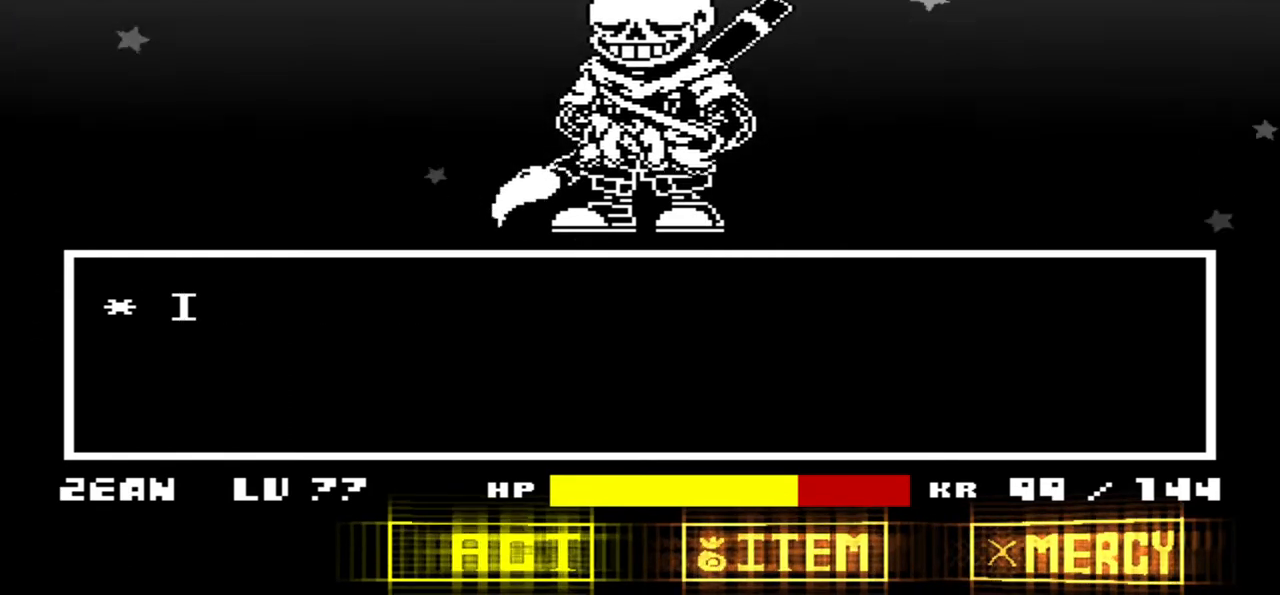
{"keys": [], "events": [[200, "x", "down"], [300, "x", "up"]]}
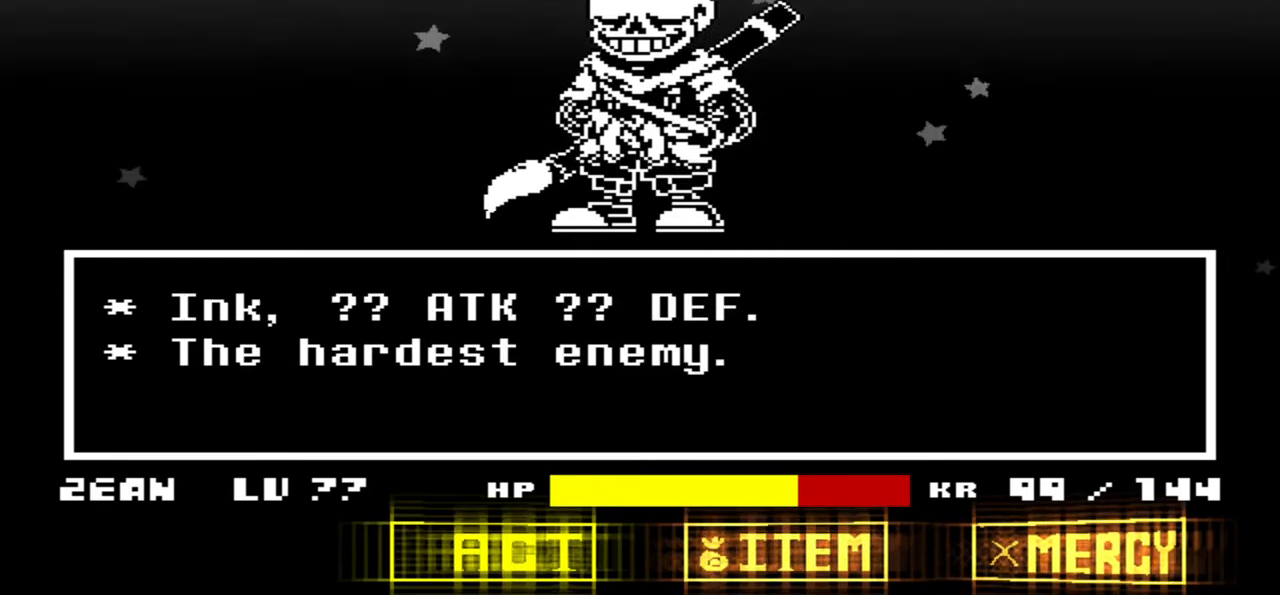
{"keys": ["x"], "events": [[67, "z", "down"], [234, "z", "up"], [501, "x", "down"]]}
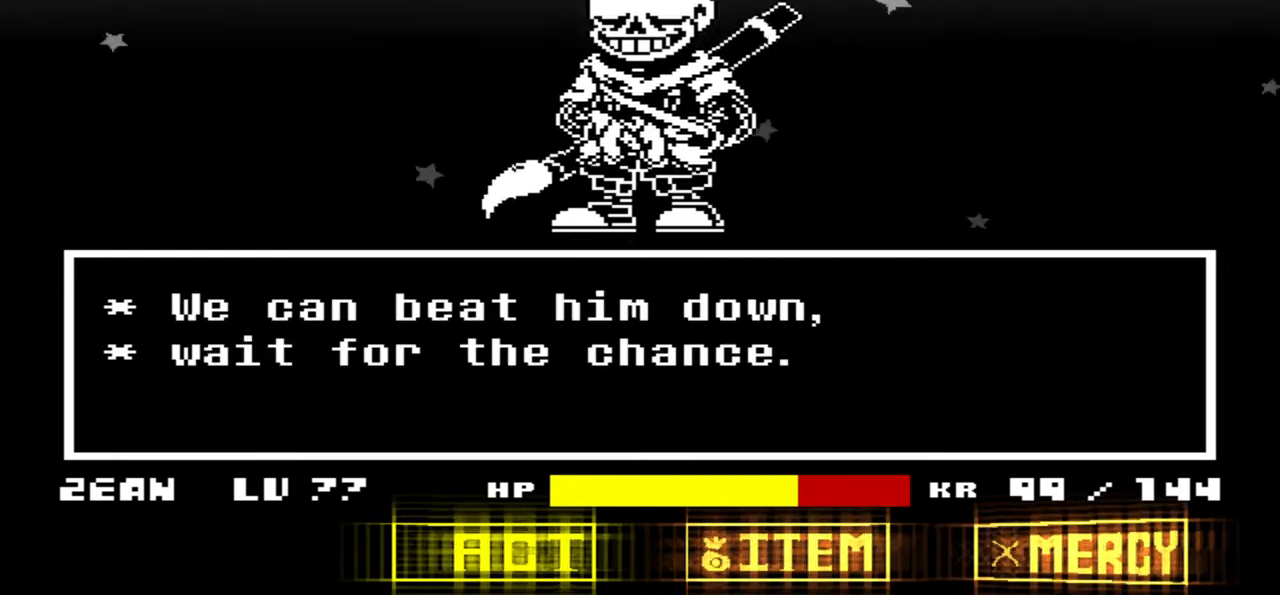
{"keys": [], "events": [[100, "x", "up"], [233, "z", "down"], [333, "z", "up"]]}
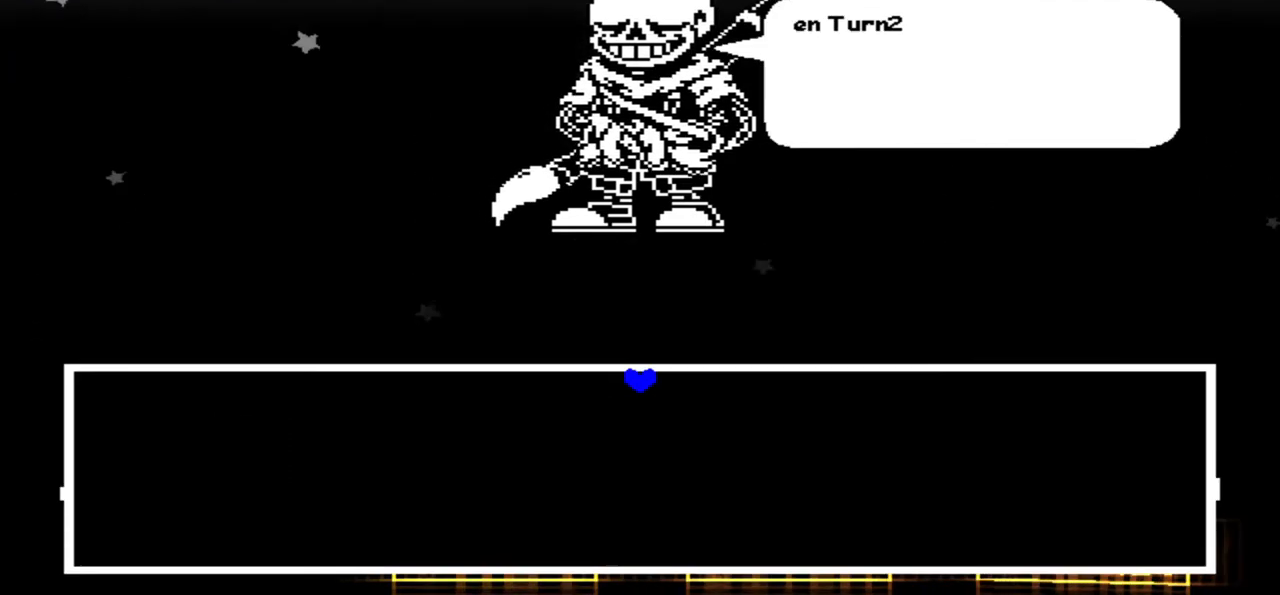
{"keys": [], "events": [[334, "x", "down"], [434, "x", "up"]]}
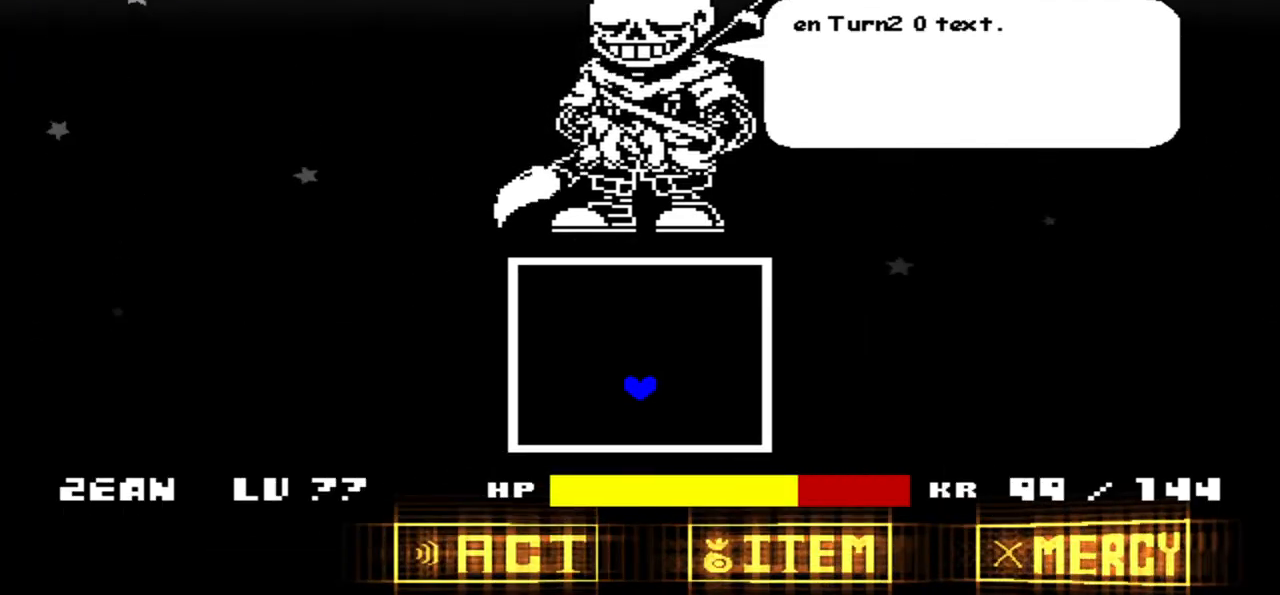
{"keys": [], "events": [[400, "z", "down"], [500, "z", "up"]]}
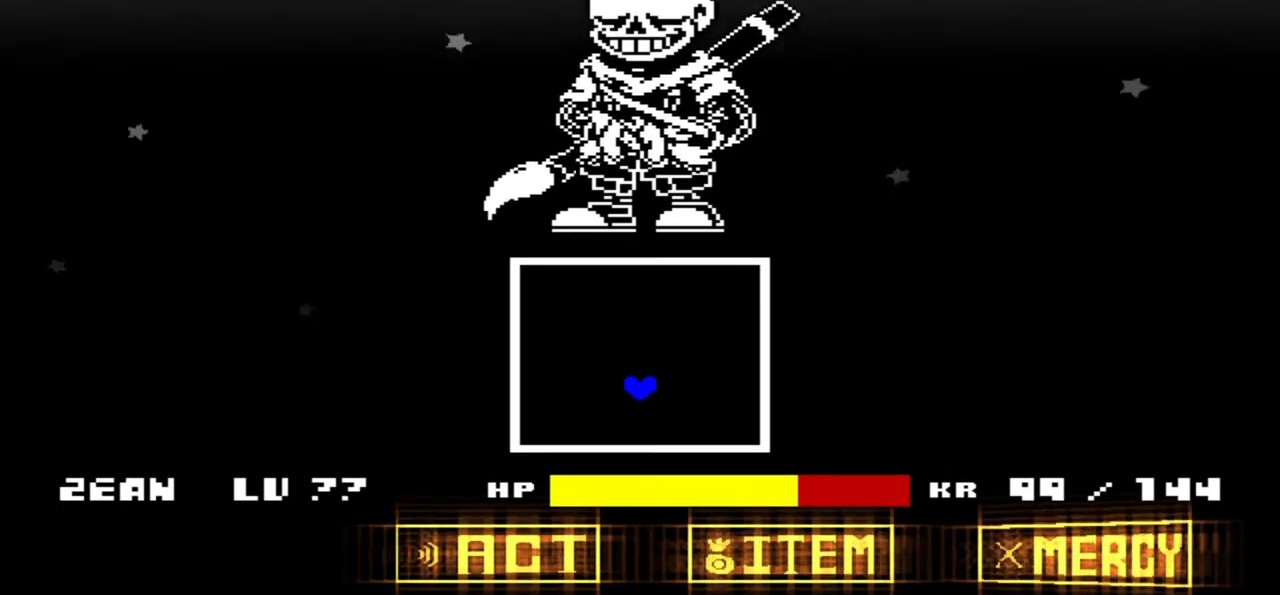
{"keys": ["up"], "events": [[367, "up", "down"]]}
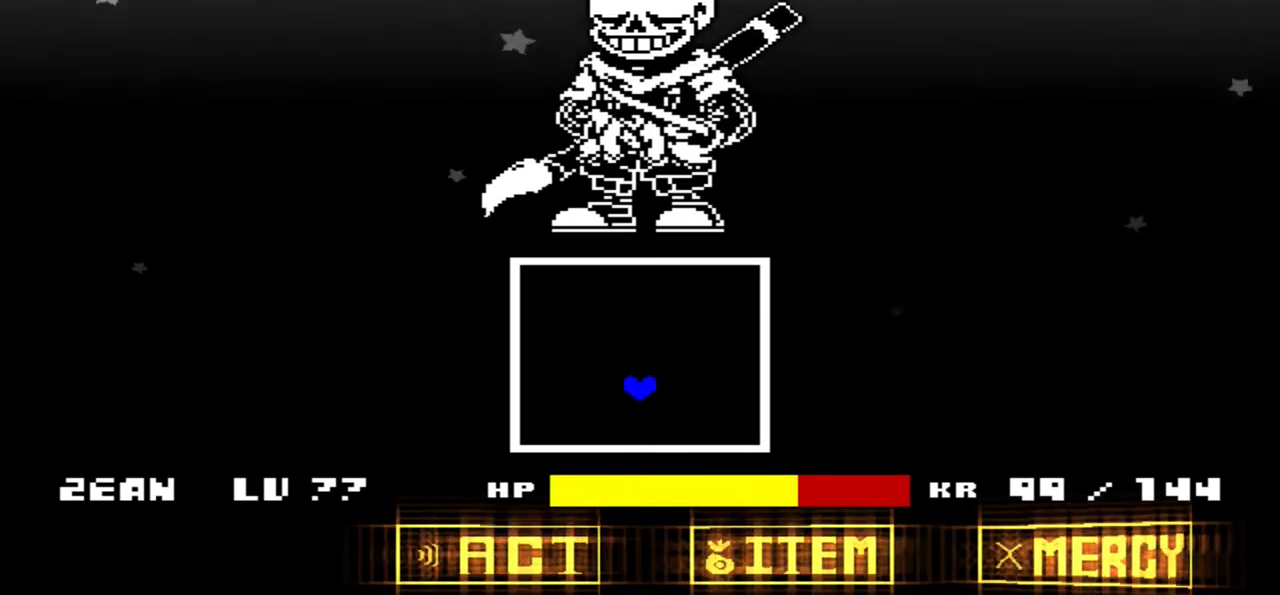
{"keys": ["right", "up"], "events": [[67, "right", "down"]]}
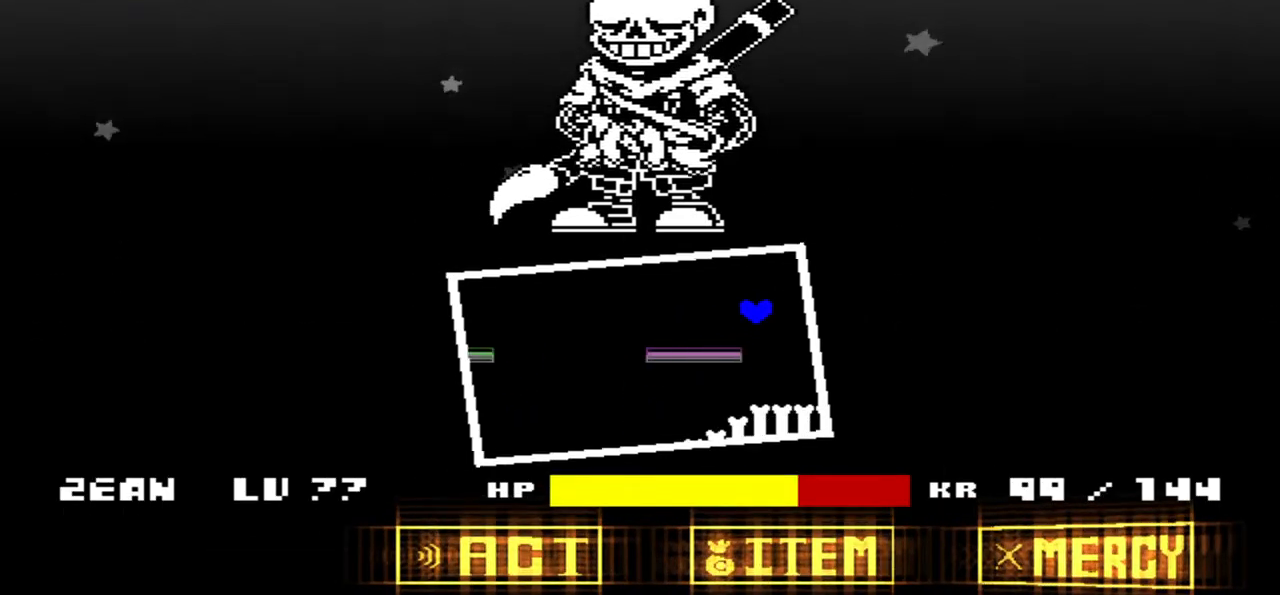
{"keys": [], "events": [[167, "up", "up"], [200, "right", "up"]]}
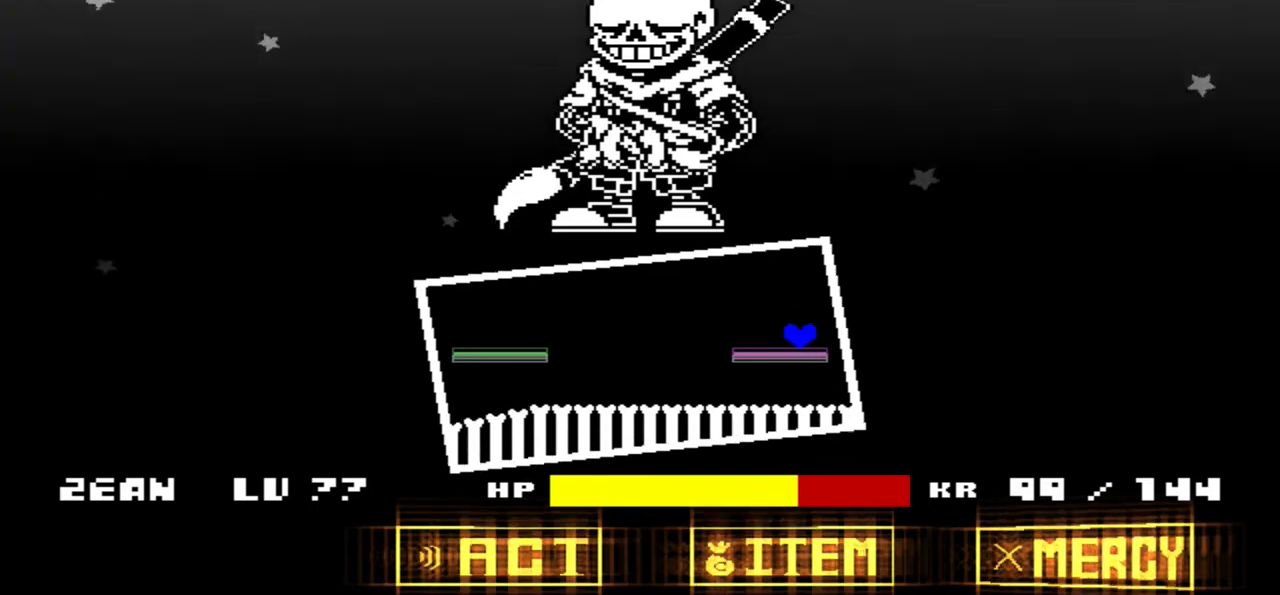
{"keys": [], "events": [[167, "left", "down"], [233, "left", "up"]]}
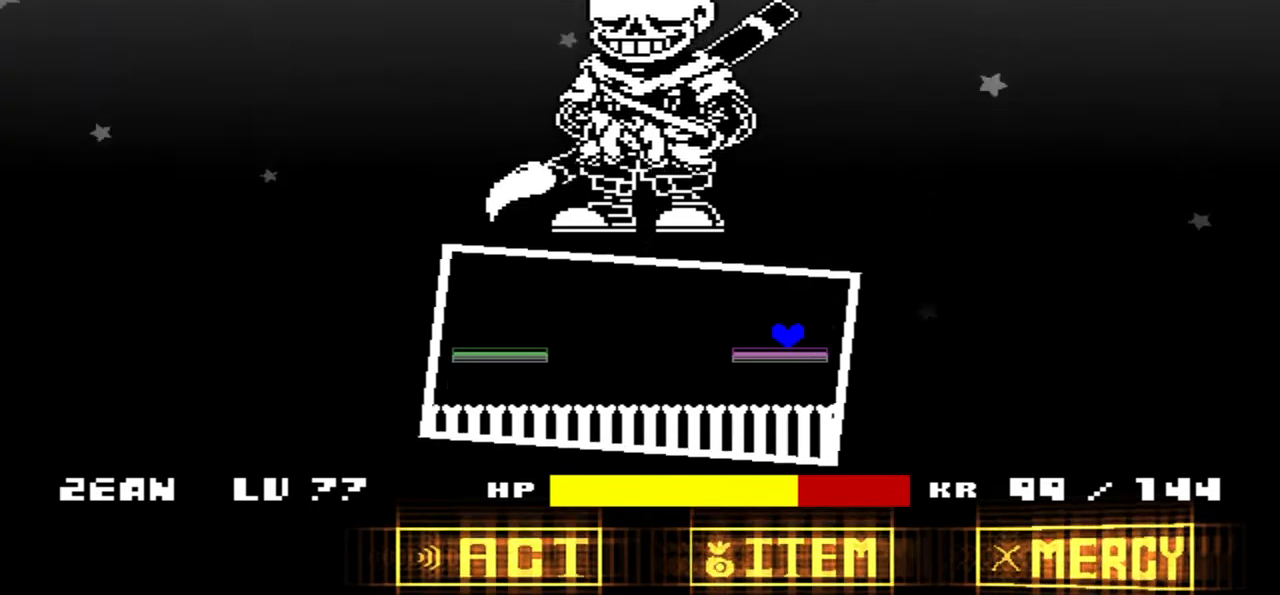
{"keys": [], "events": []}
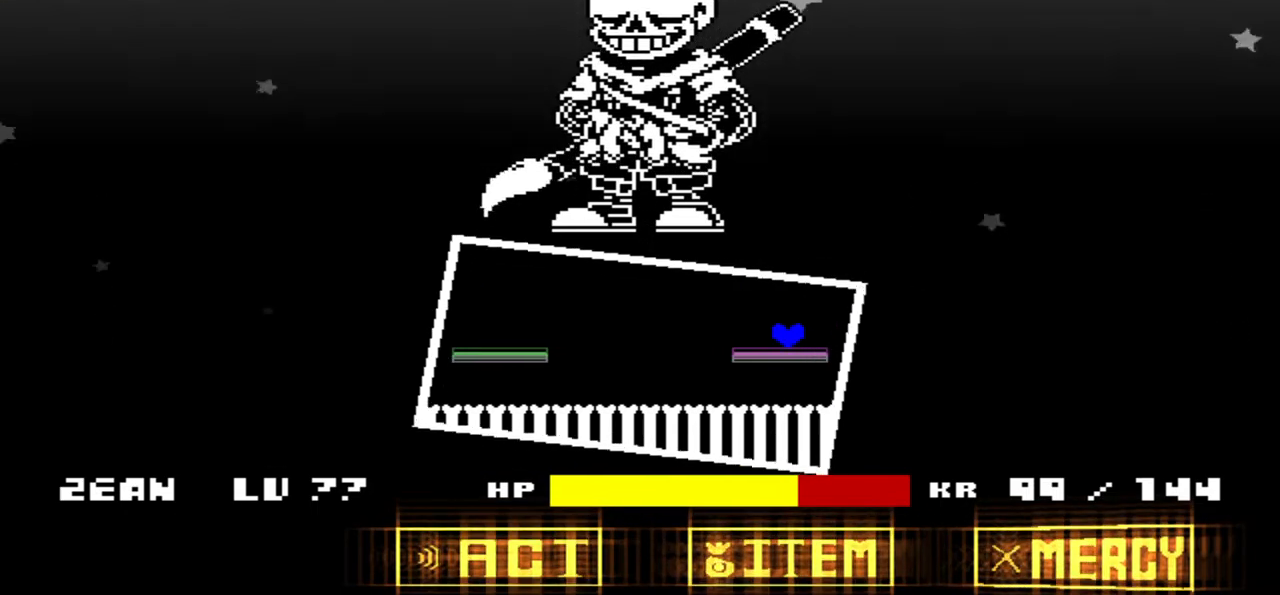
{"keys": [], "events": []}
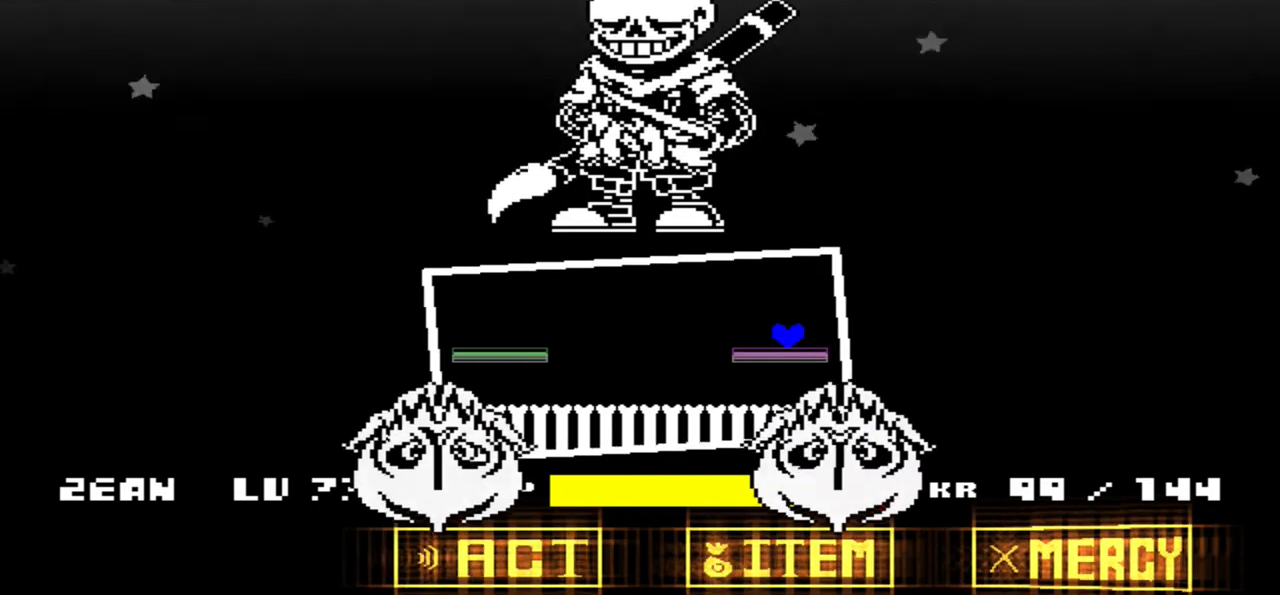
{"keys": ["up"], "events": [[100, "left", "down"], [200, "up", "down"], [467, "left", "up"]]}
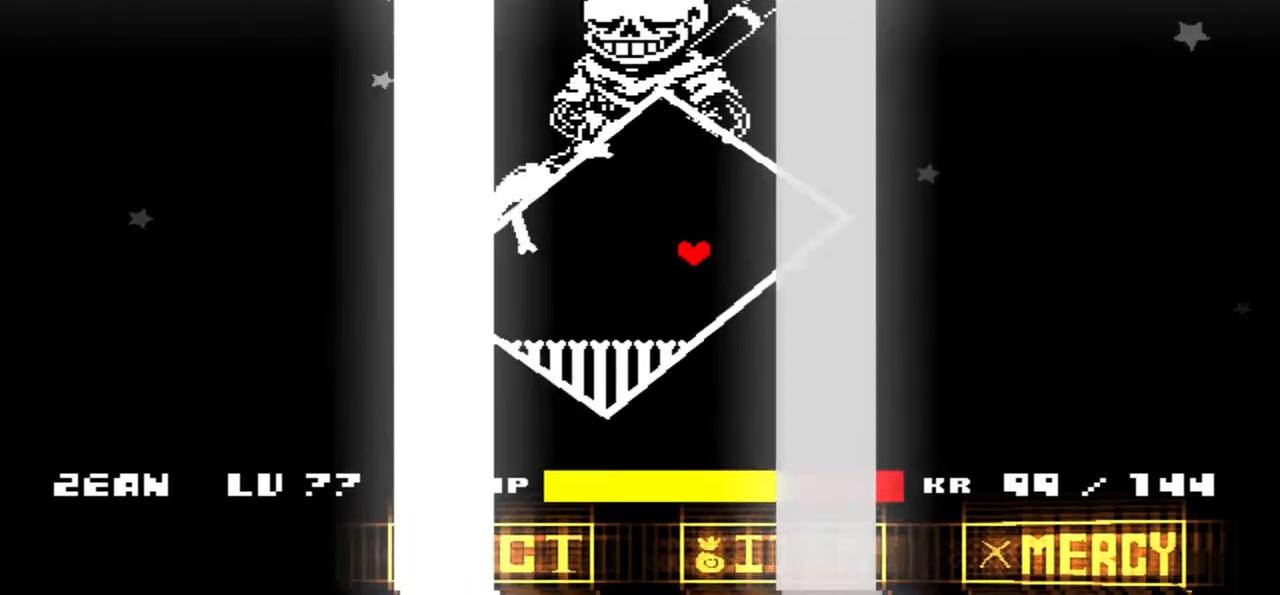
{"keys": ["right", "up"], "events": [[67, "right", "down"]]}
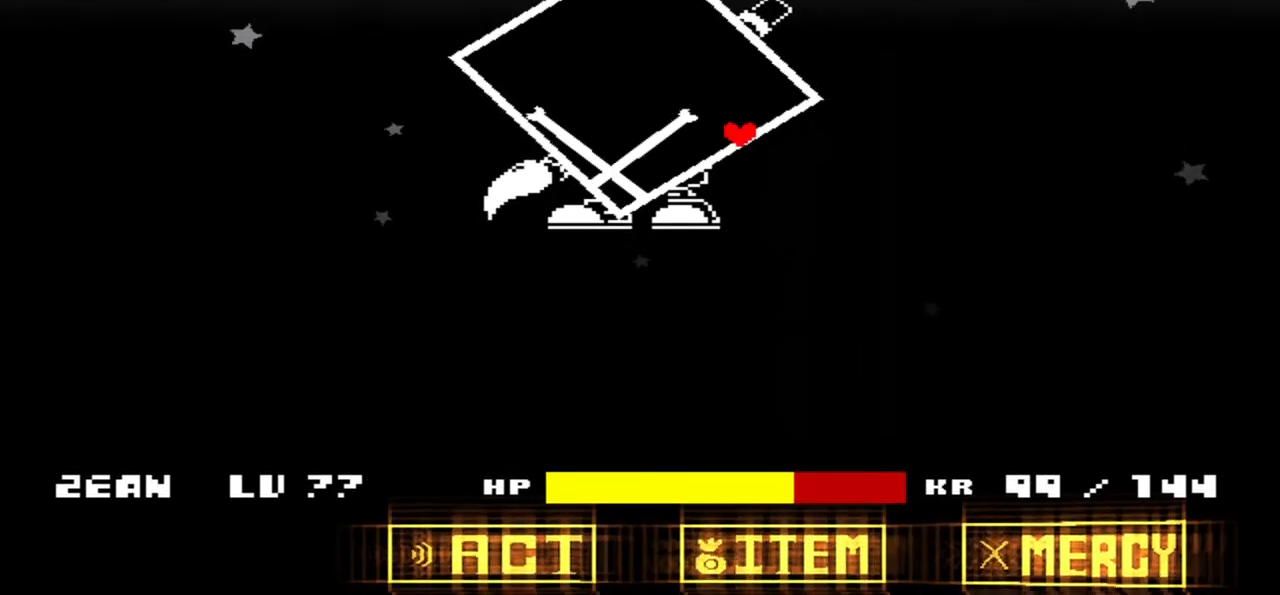
{"keys": ["right", "up"], "events": []}
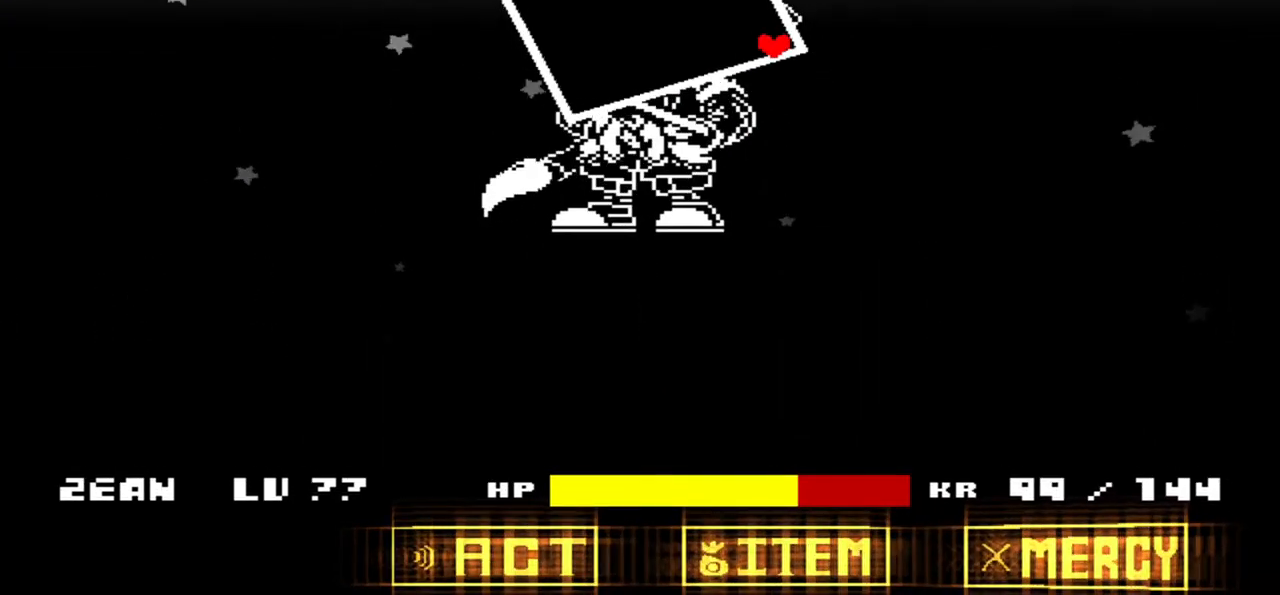
{"keys": ["right"], "events": [[467, "up", "up"]]}
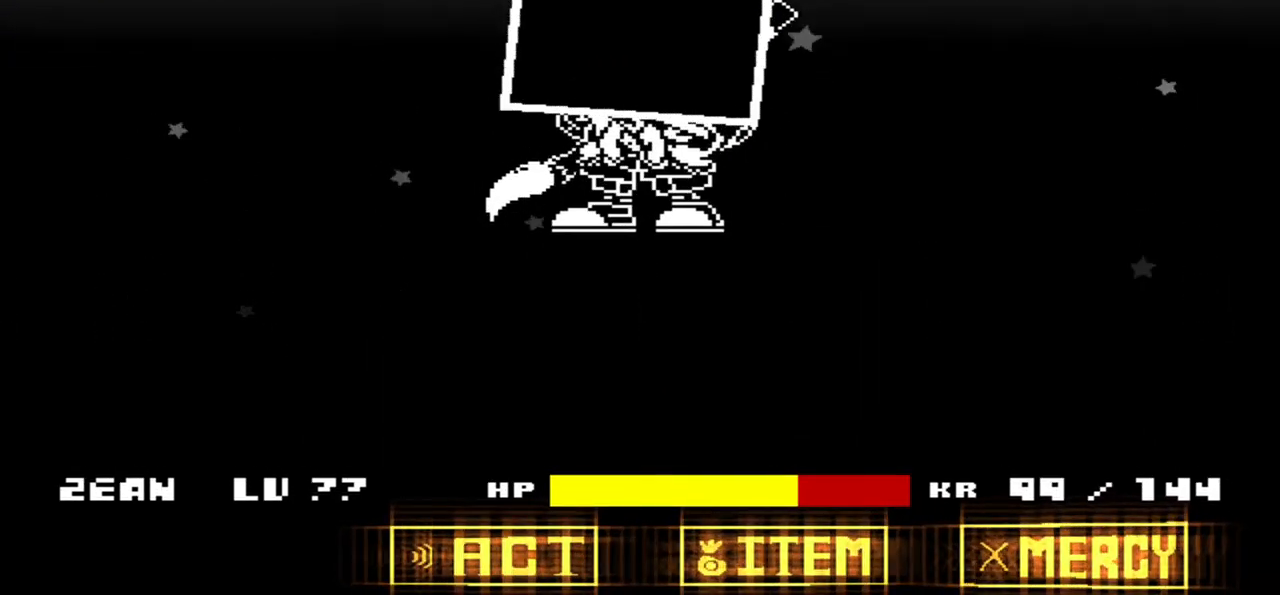
{"keys": ["right"], "events": []}
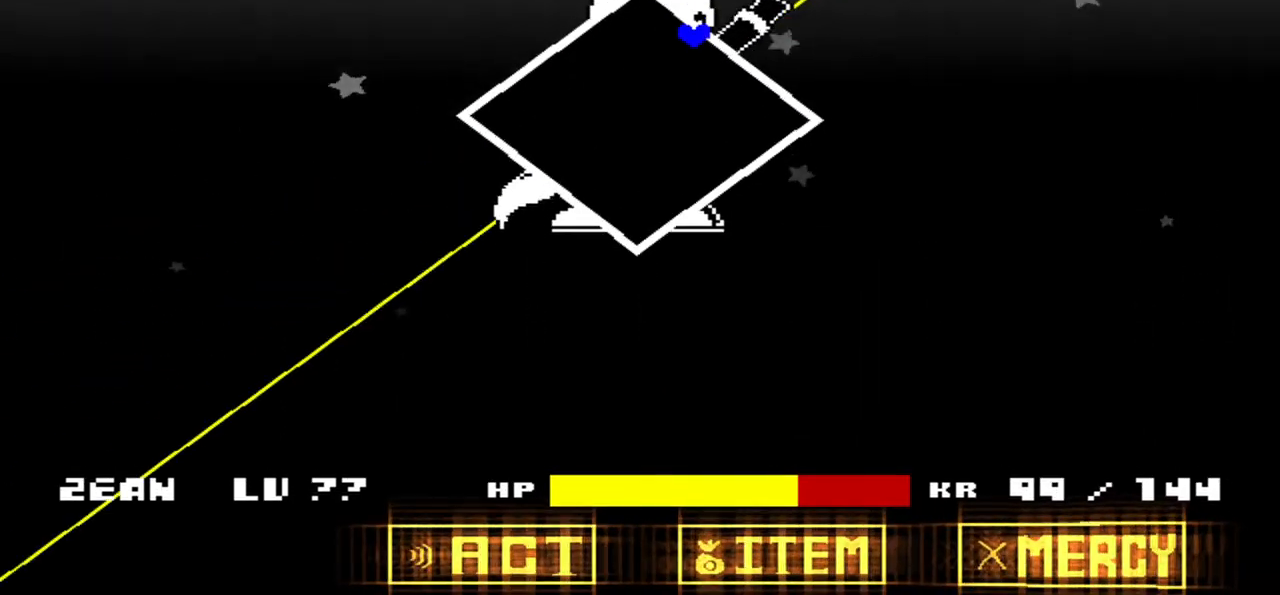
{"keys": ["right"], "events": []}
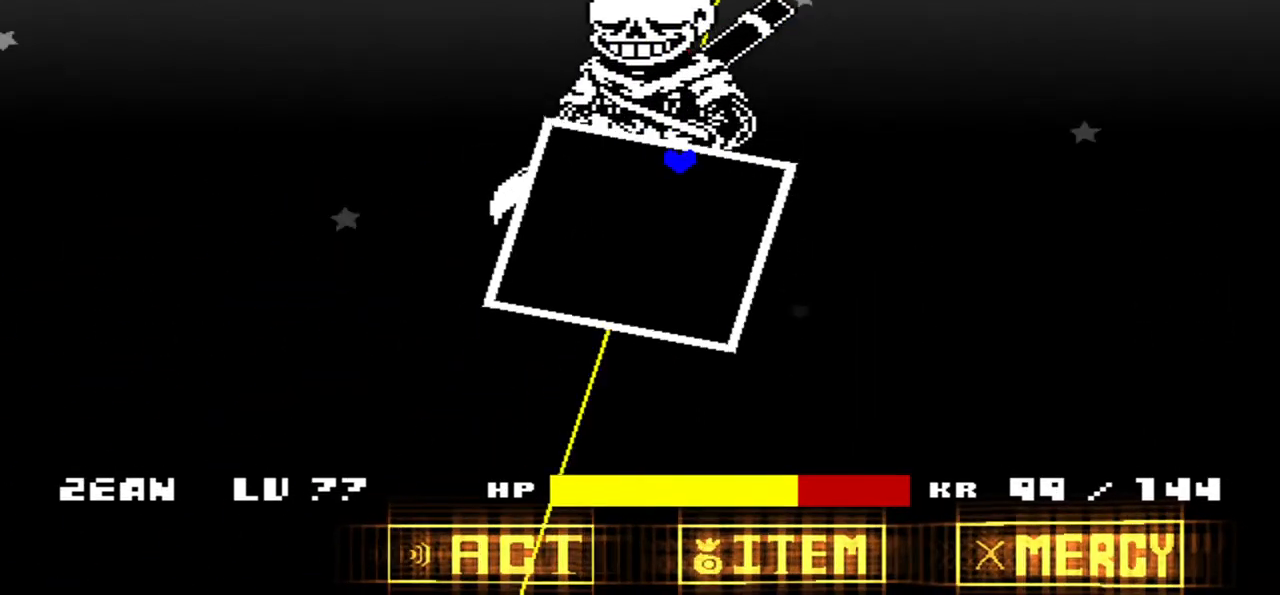
{"keys": [], "events": [[34, "down", "down"], [134, "down", "up"], [367, "down", "down"], [467, "right", "up"], [501, "down", "up"]]}
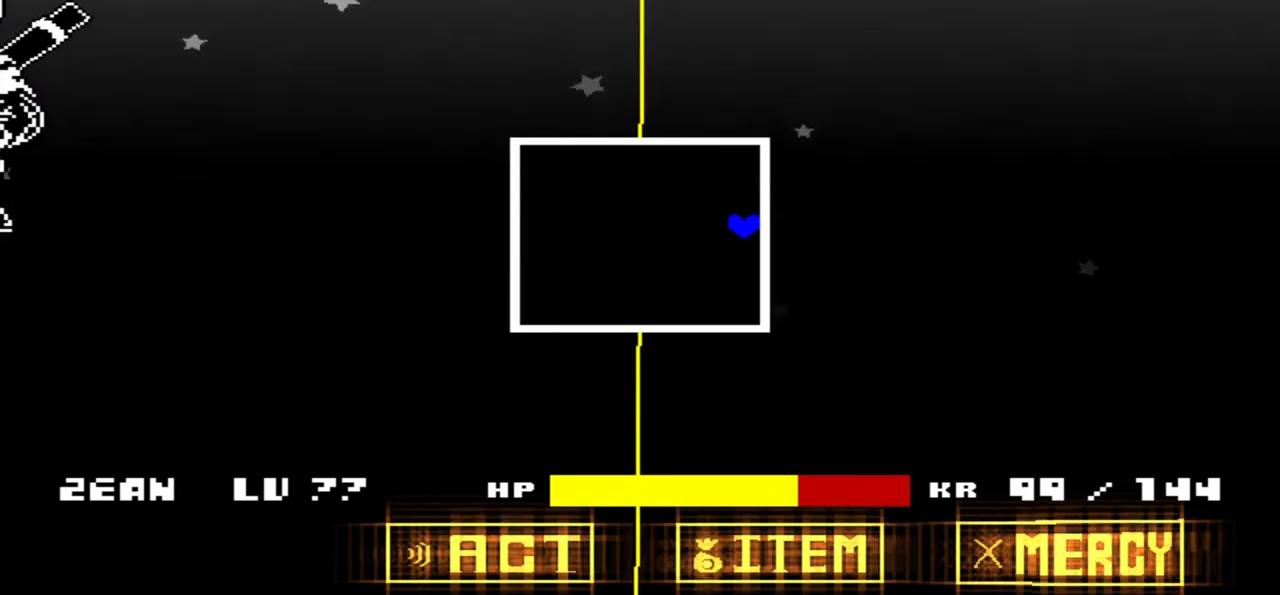
{"keys": [], "events": []}
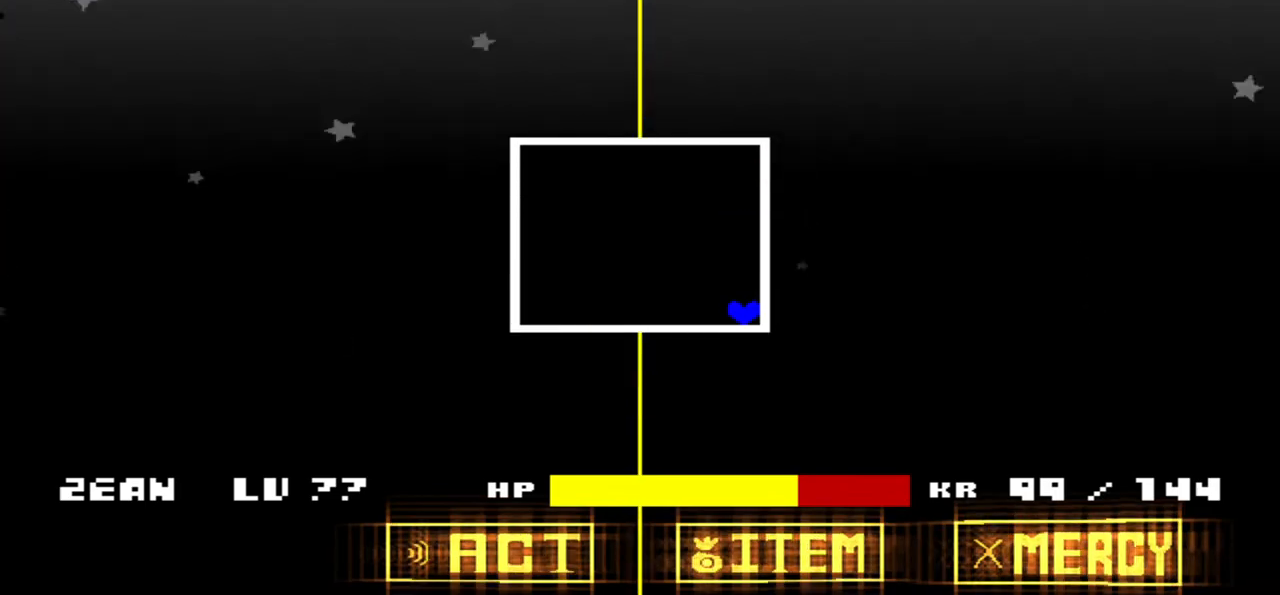
{"keys": [], "events": []}
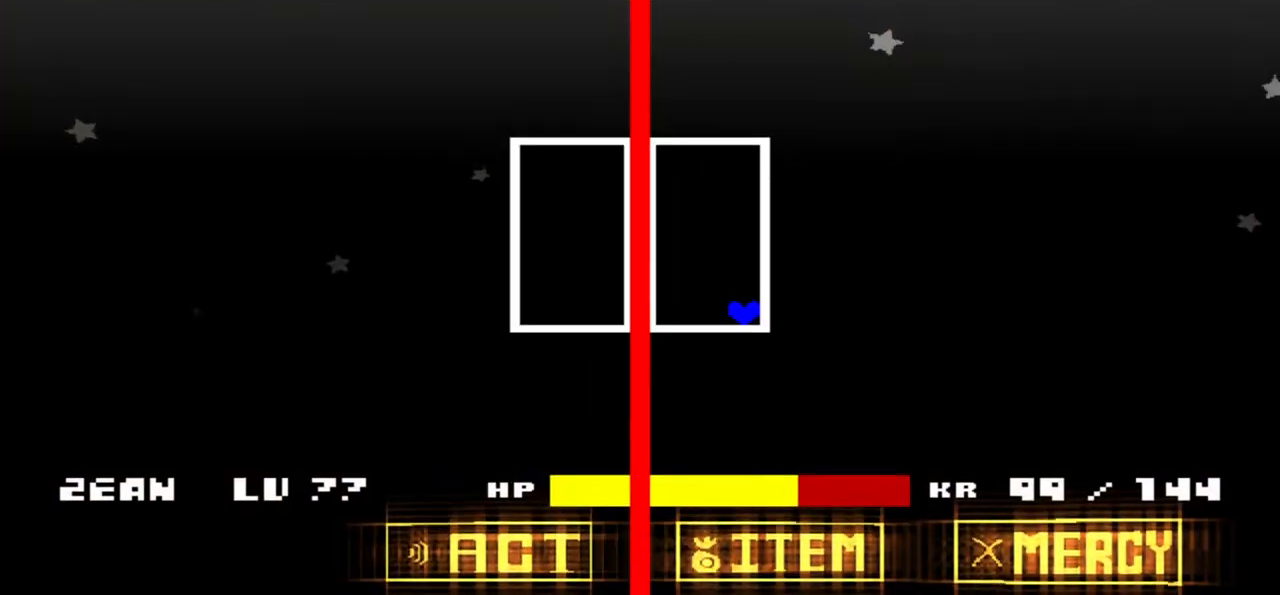
{"keys": [], "events": []}
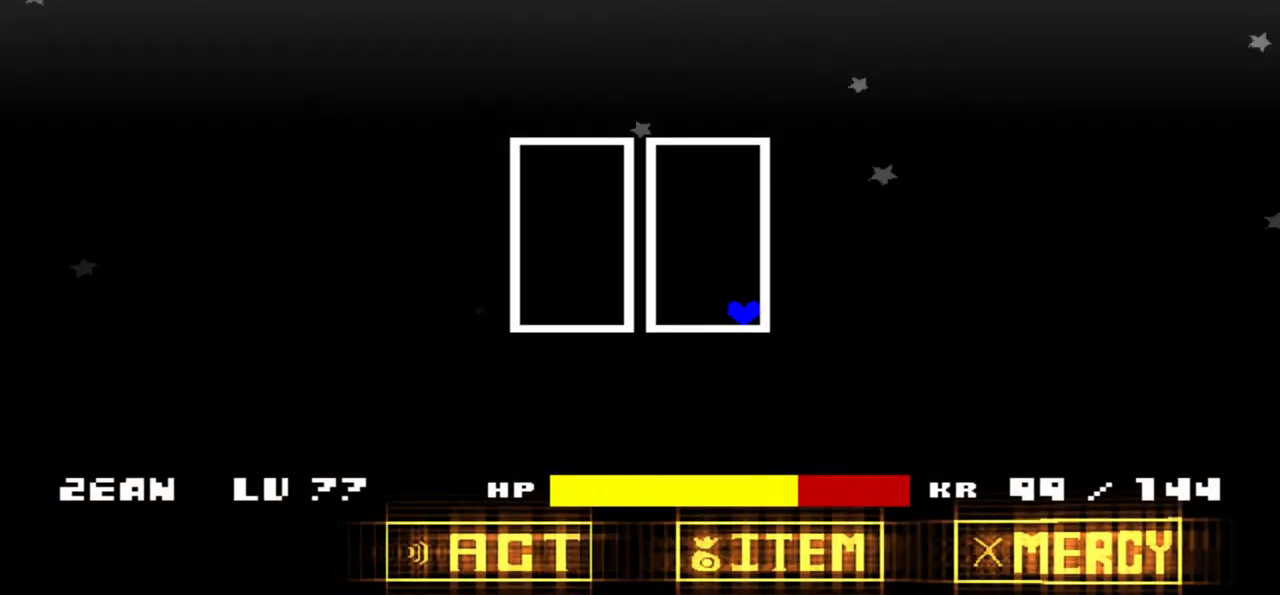
{"keys": ["right"], "events": [[134, "right", "down"]]}
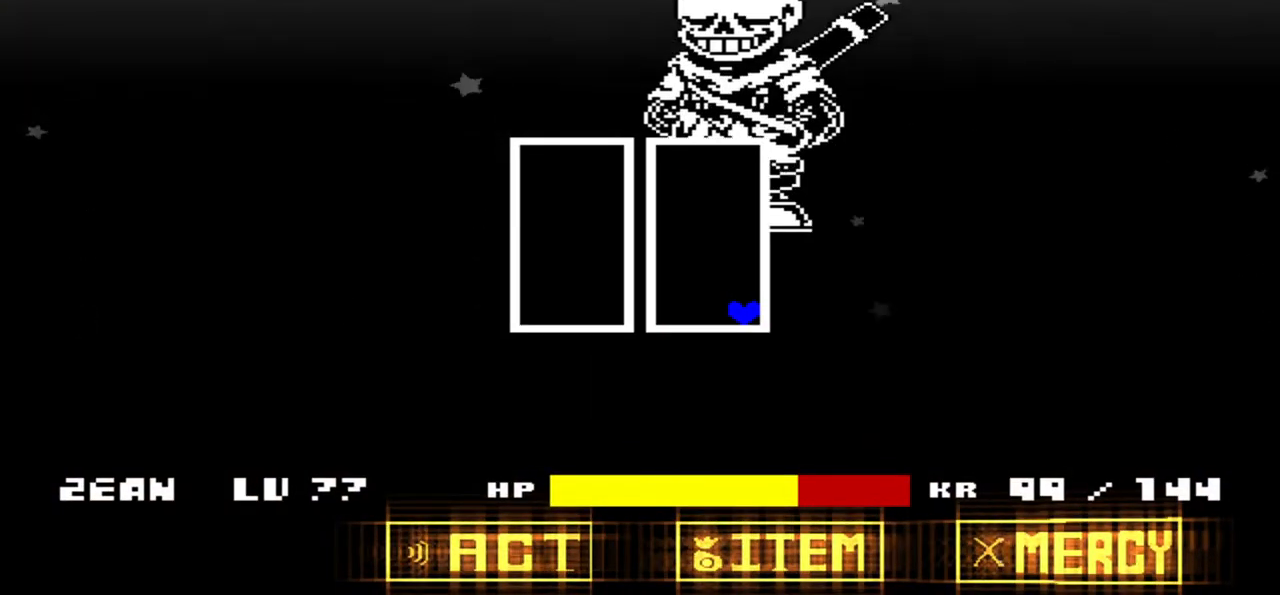
{"keys": ["right"], "events": []}